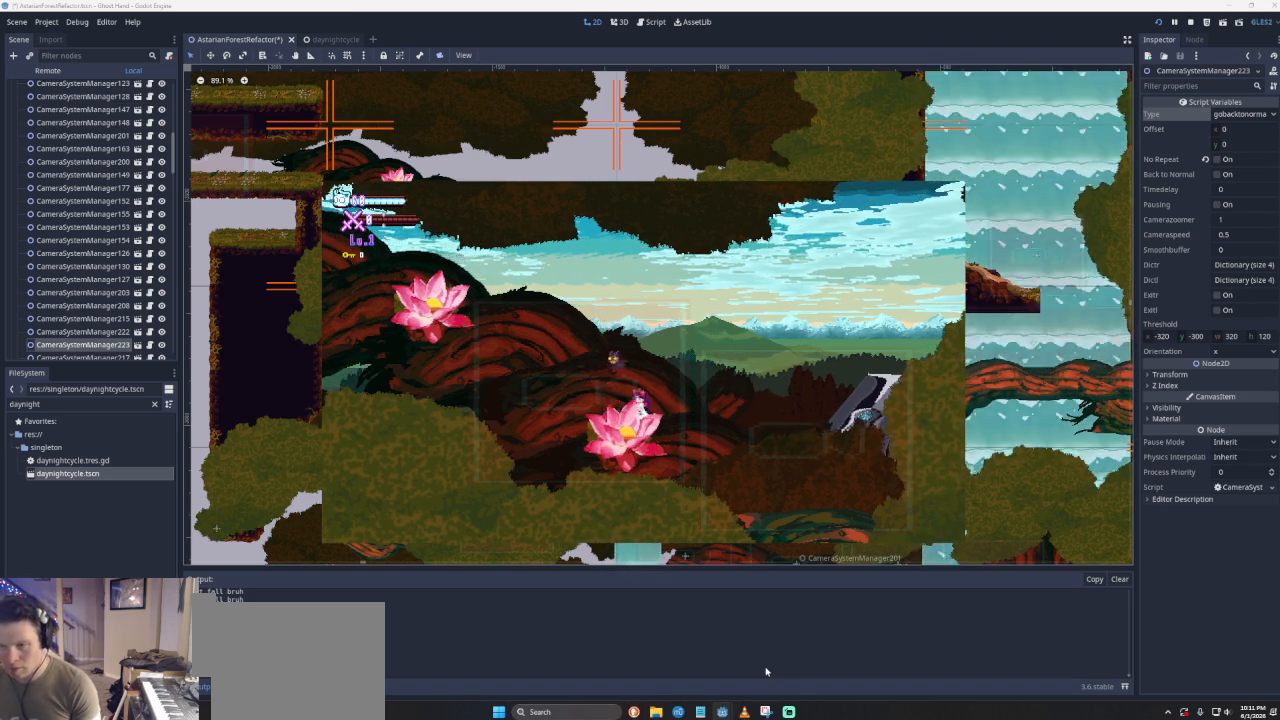
Gameplay with a controller (PlayStation layout); each line is a JSON object with the inputs held at the frame after it. "events" lists button and stick changes between this image and that frame as [ms after this image, input, new state], when the widget could be followed in between. Not read: right_stick.
{"buttons": [], "left_stick": "center", "events": [[33, "left_stick", "left"], [167, "left_stick", "center"], [333, "left_stick", "right"], [467, "left_stick", "center"]]}
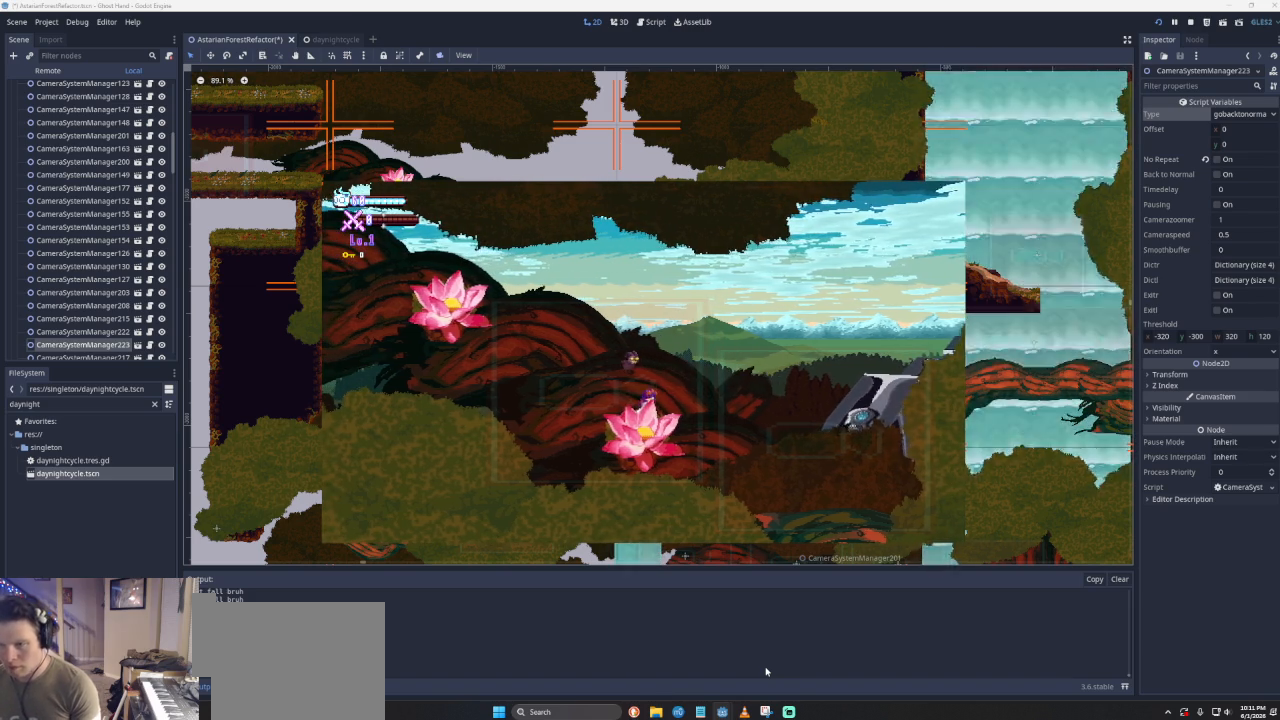
{"buttons": [], "left_stick": "center", "events": []}
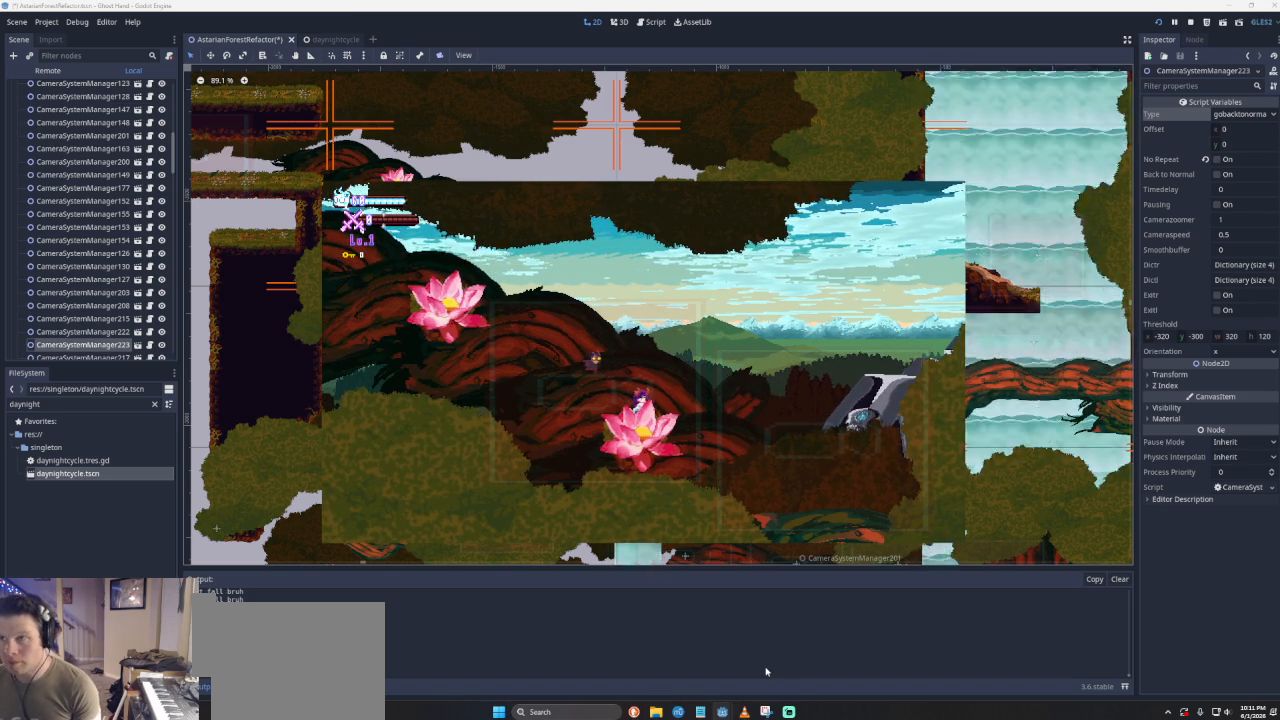
{"buttons": ["CROSS"], "left_stick": "right", "events": [[400, "left_stick", "right"], [500, "CROSS", "down"]]}
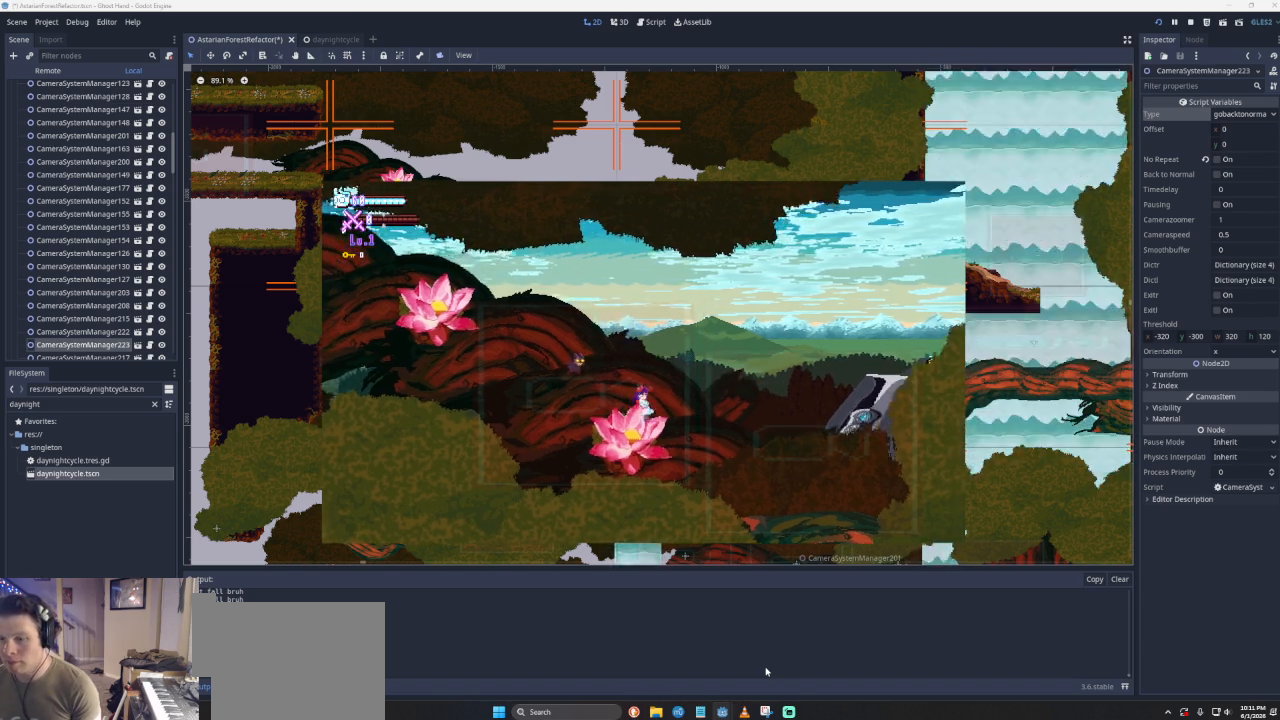
{"buttons": [], "left_stick": "right", "events": [[233, "CROSS", "up"]]}
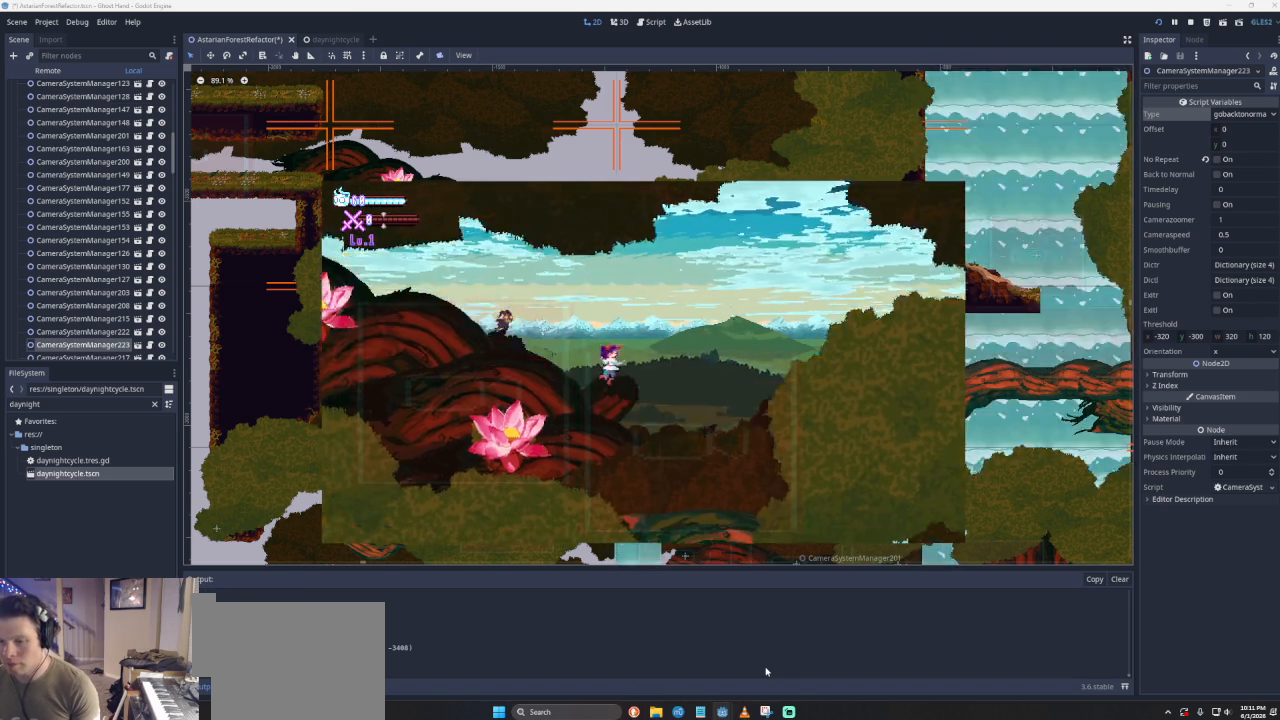
{"buttons": [], "left_stick": "right", "events": []}
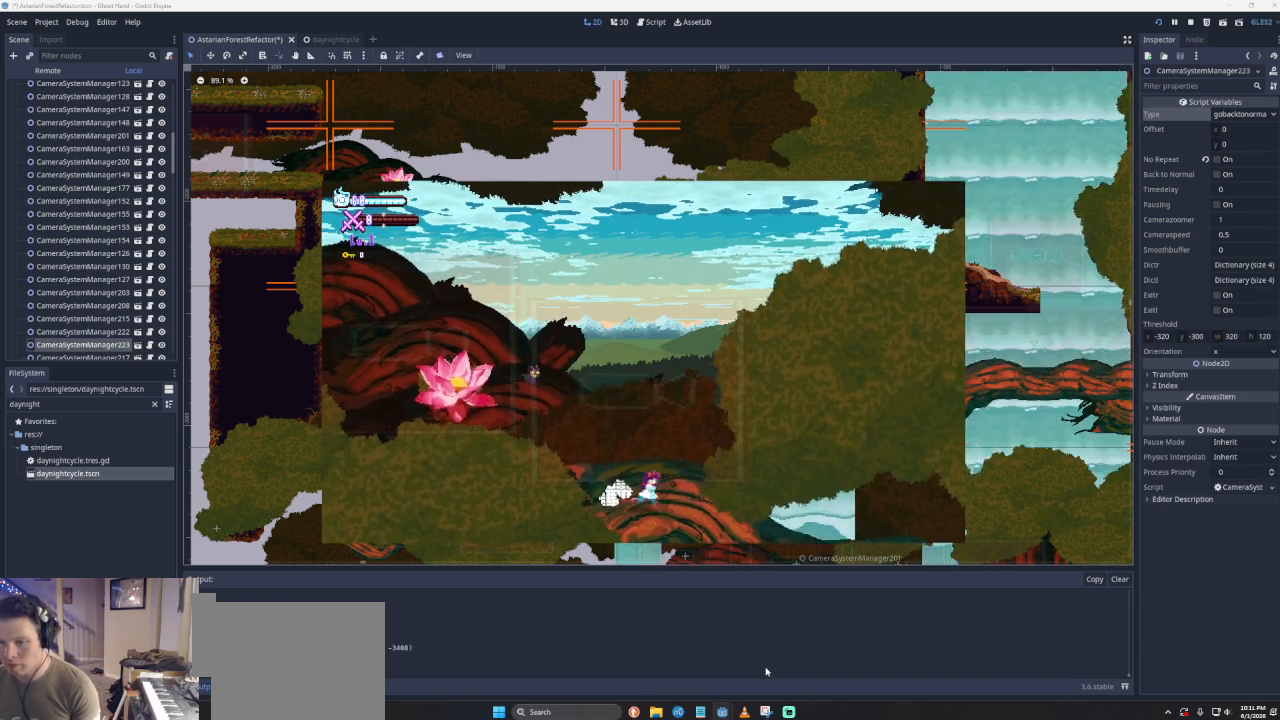
{"buttons": [], "left_stick": "right", "events": []}
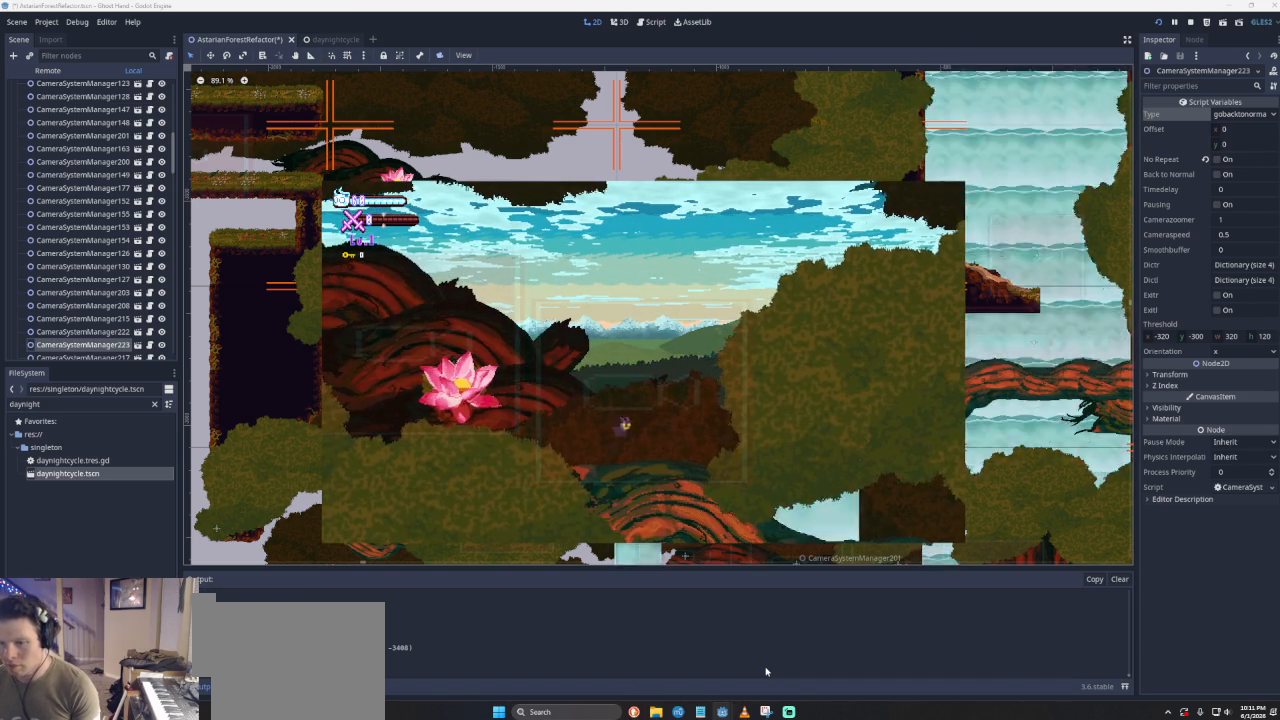
{"buttons": [], "left_stick": "right", "events": []}
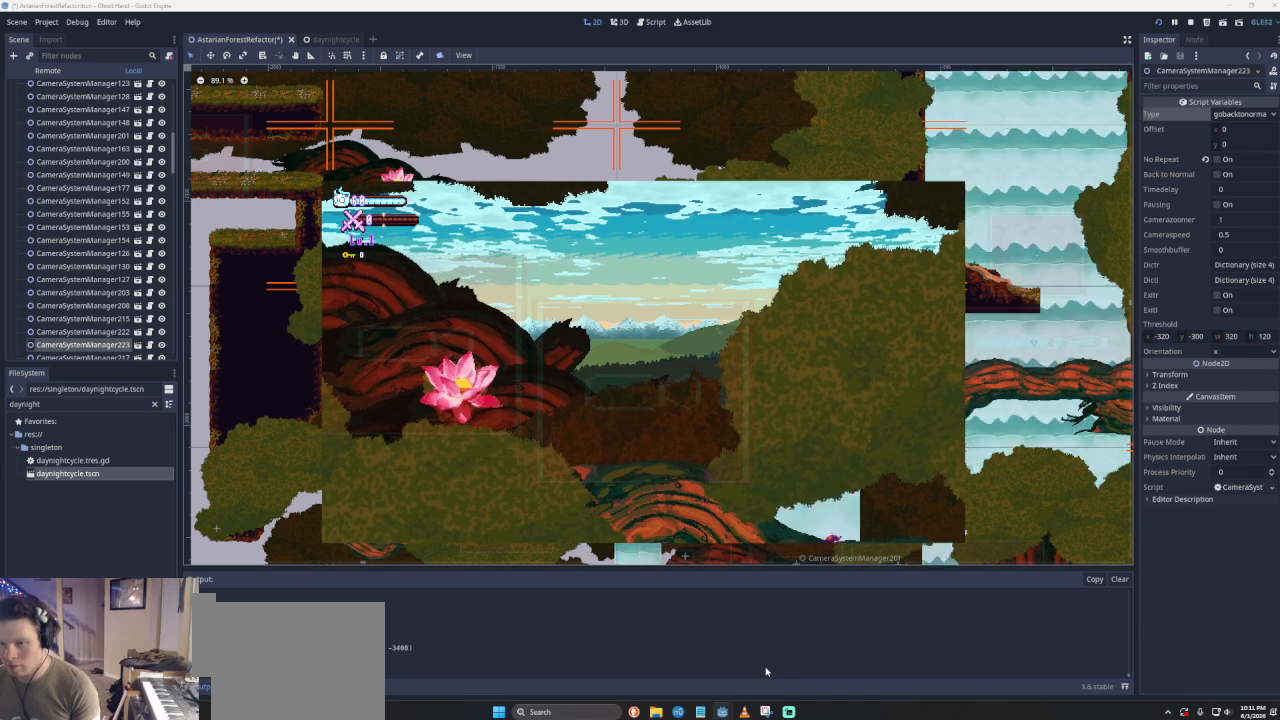
{"buttons": [], "left_stick": "right", "events": []}
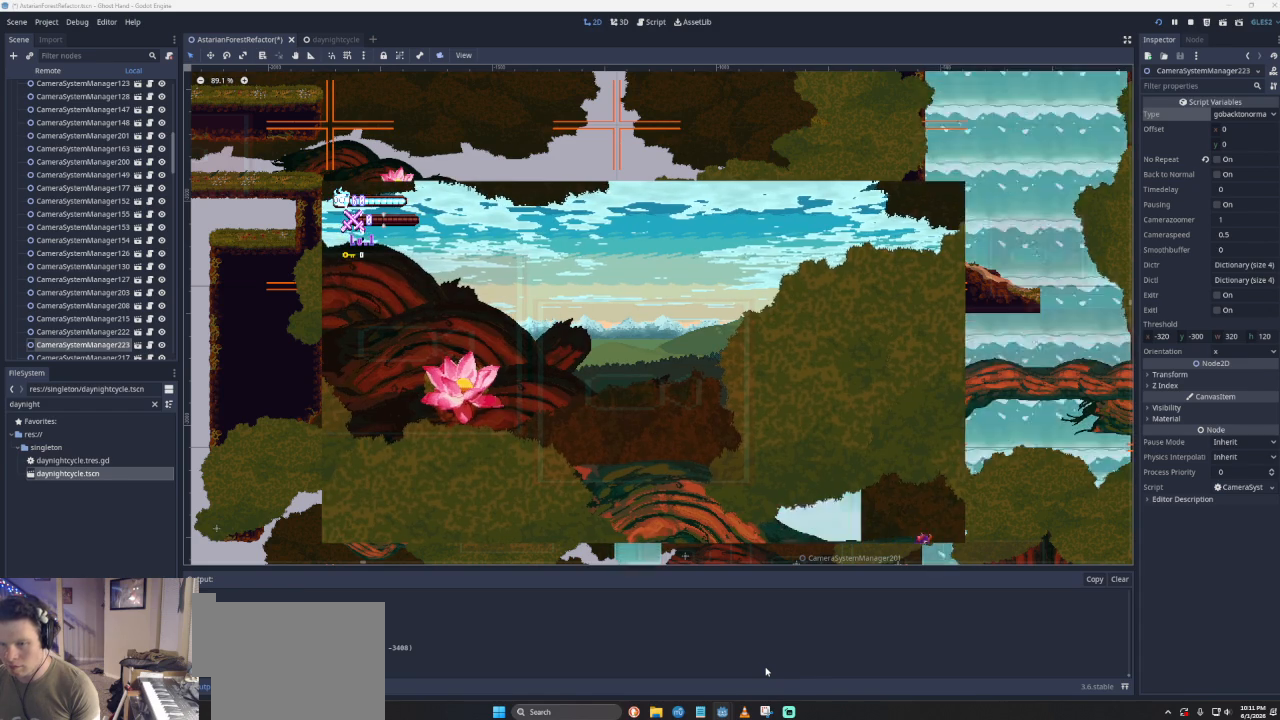
{"buttons": [], "left_stick": "right", "events": []}
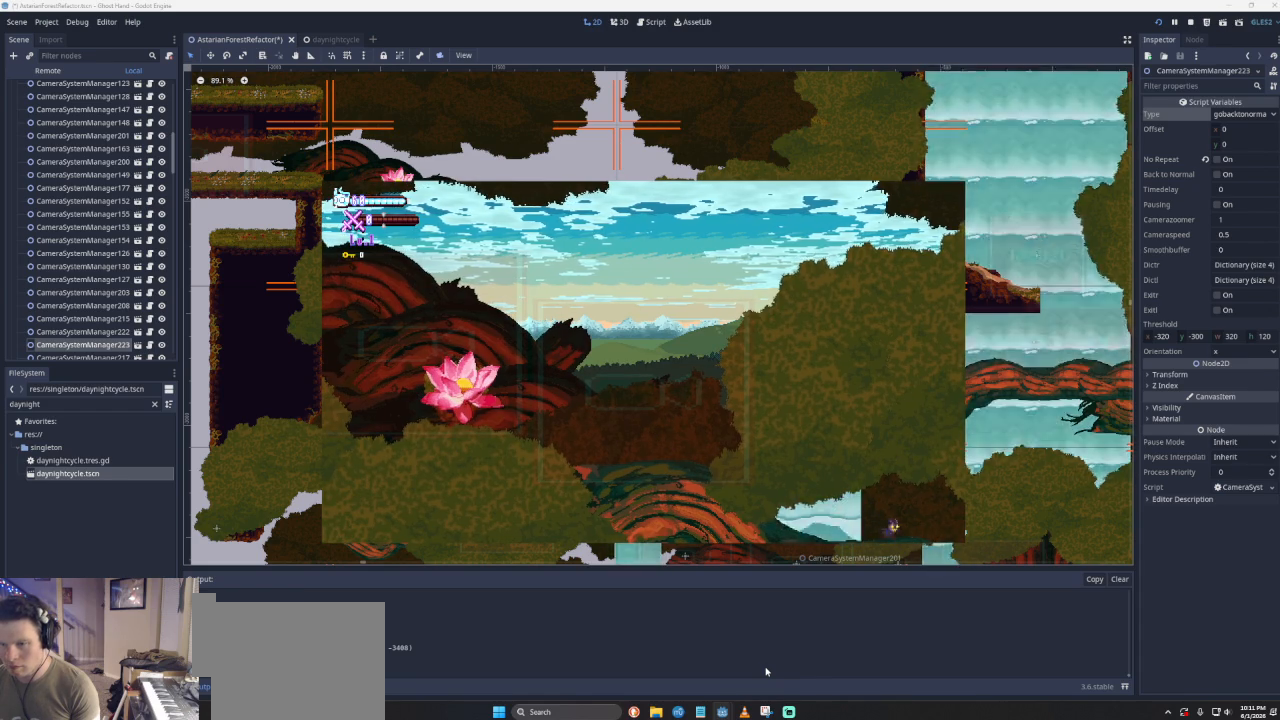
{"buttons": [], "left_stick": "right", "events": []}
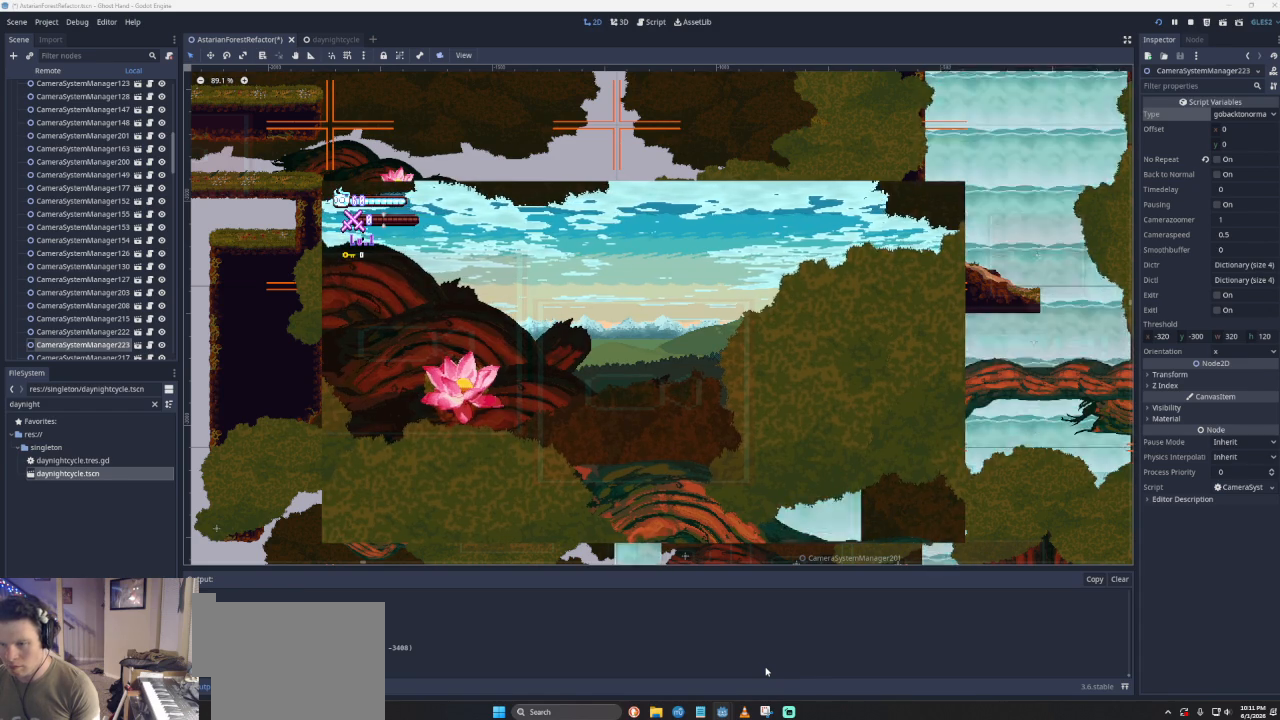
{"buttons": [], "left_stick": "left", "events": [[333, "left_stick", "left"]]}
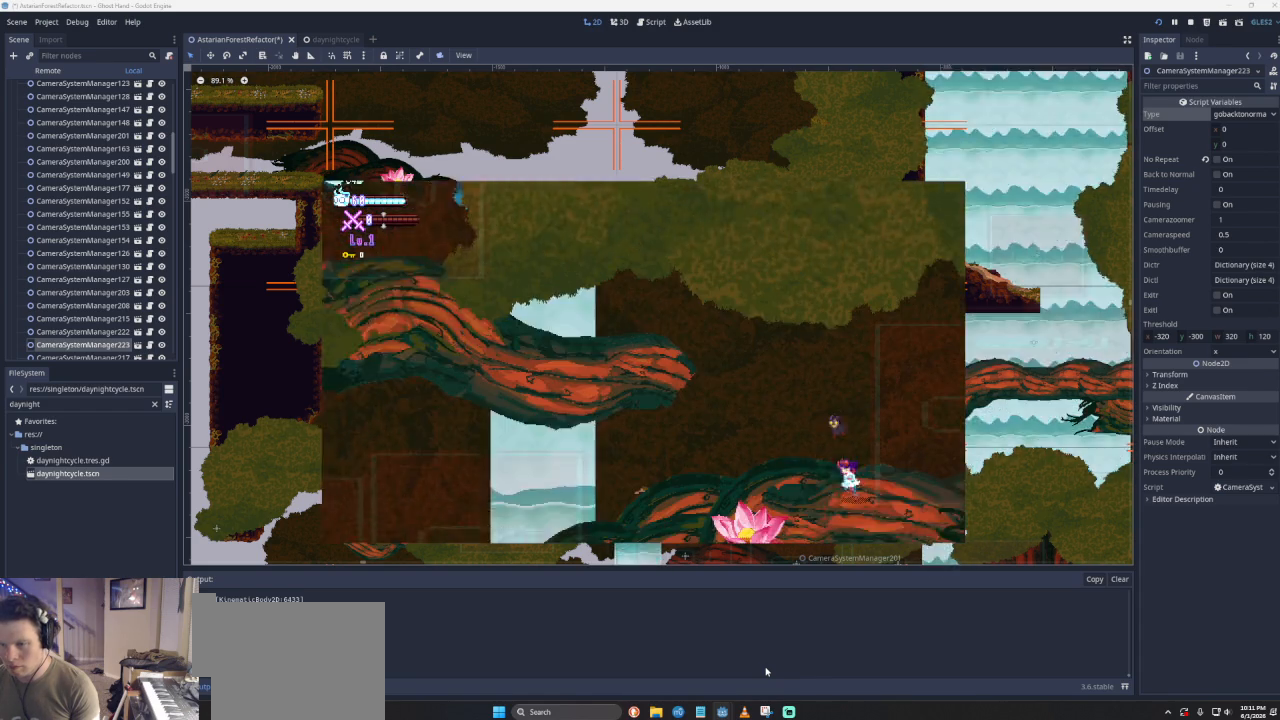
{"buttons": [], "left_stick": "center", "events": [[133, "left_stick", "center"]]}
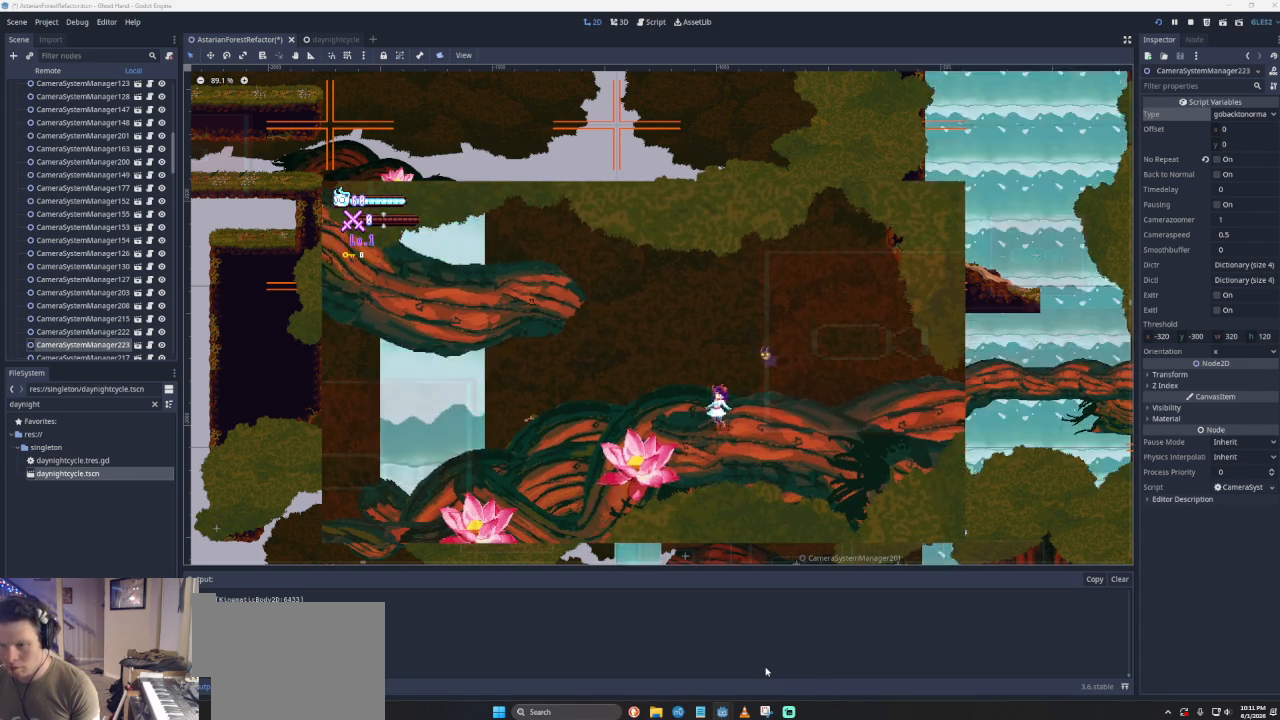
{"buttons": [], "left_stick": "center", "events": [[133, "left_stick", "left"], [300, "left_stick", "center"]]}
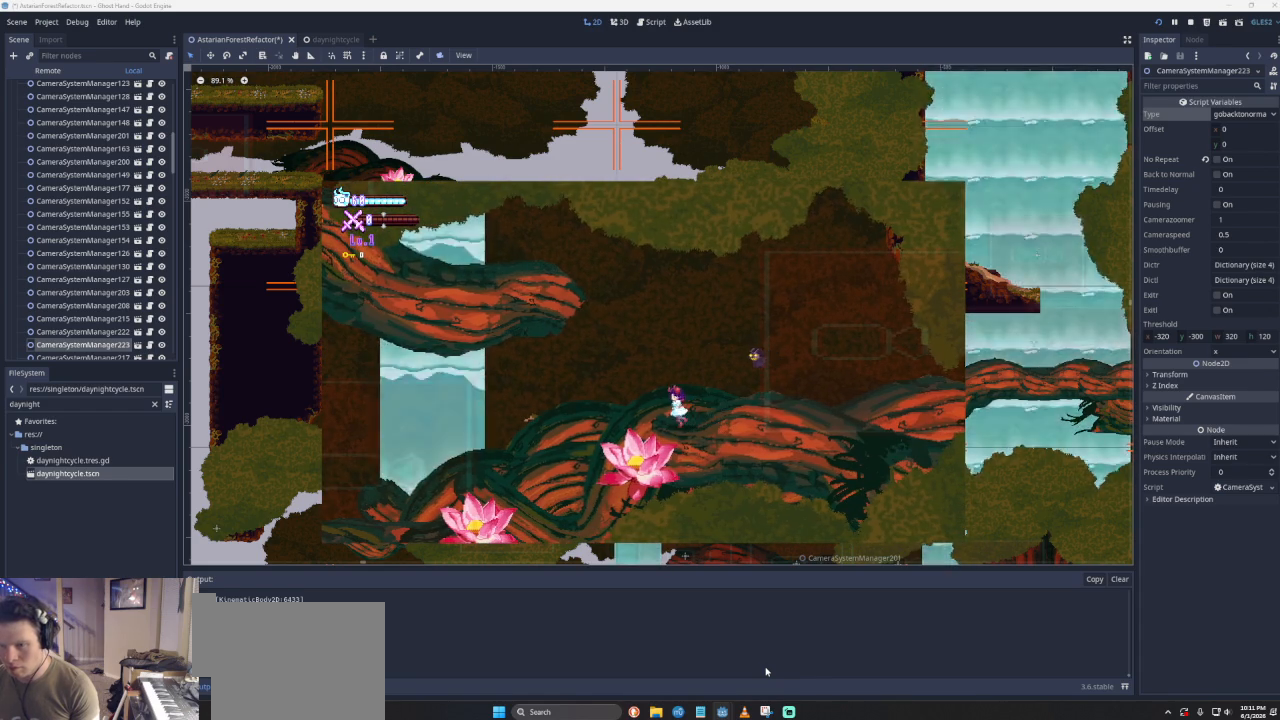
{"buttons": [], "left_stick": "left", "events": [[267, "left_stick", "right"], [433, "left_stick", "center"], [500, "left_stick", "left"]]}
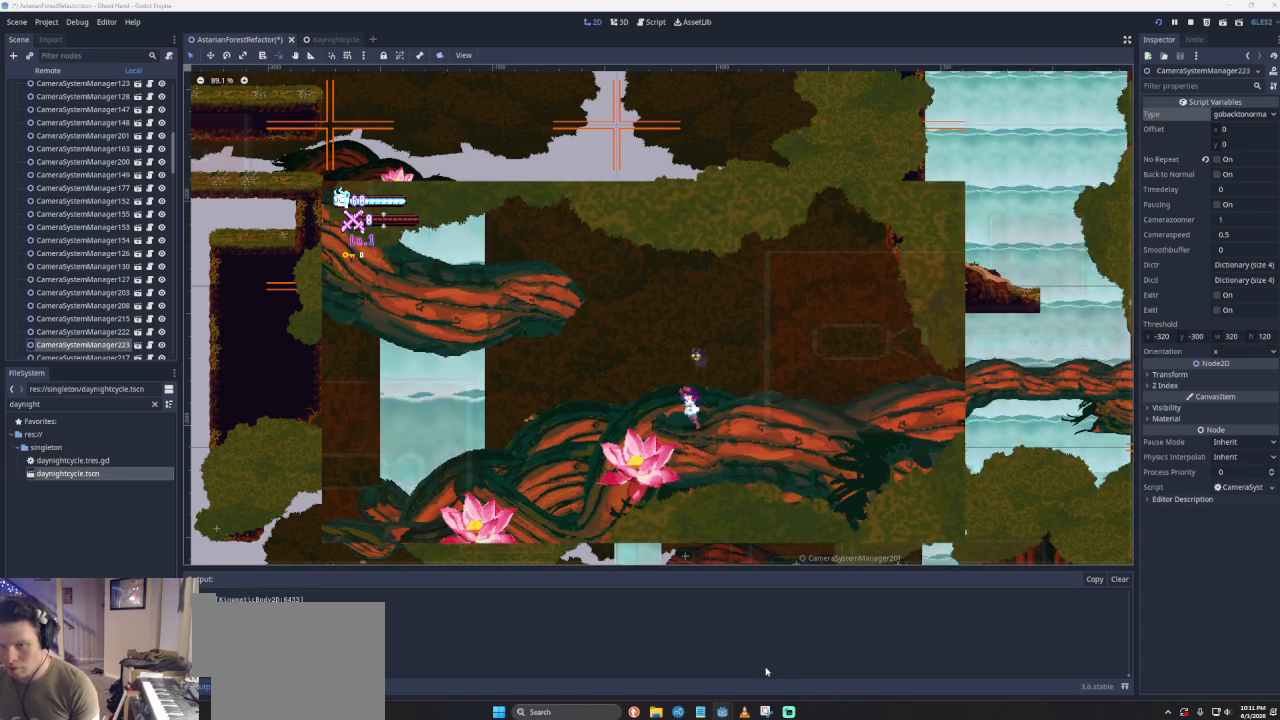
{"buttons": [], "left_stick": "left", "events": [[67, "CROSS", "down"], [433, "CROSS", "up"]]}
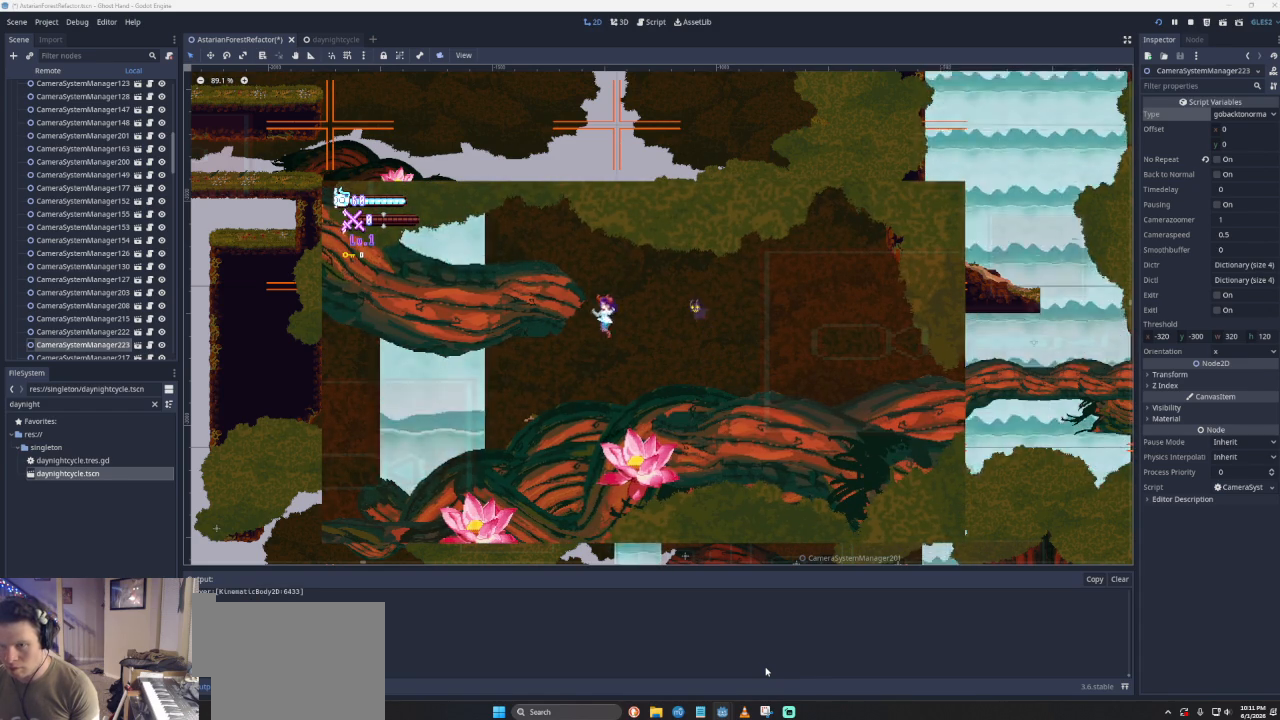
{"buttons": [], "left_stick": "left", "events": [[33, "CROSS", "down"], [400, "CROSS", "up"]]}
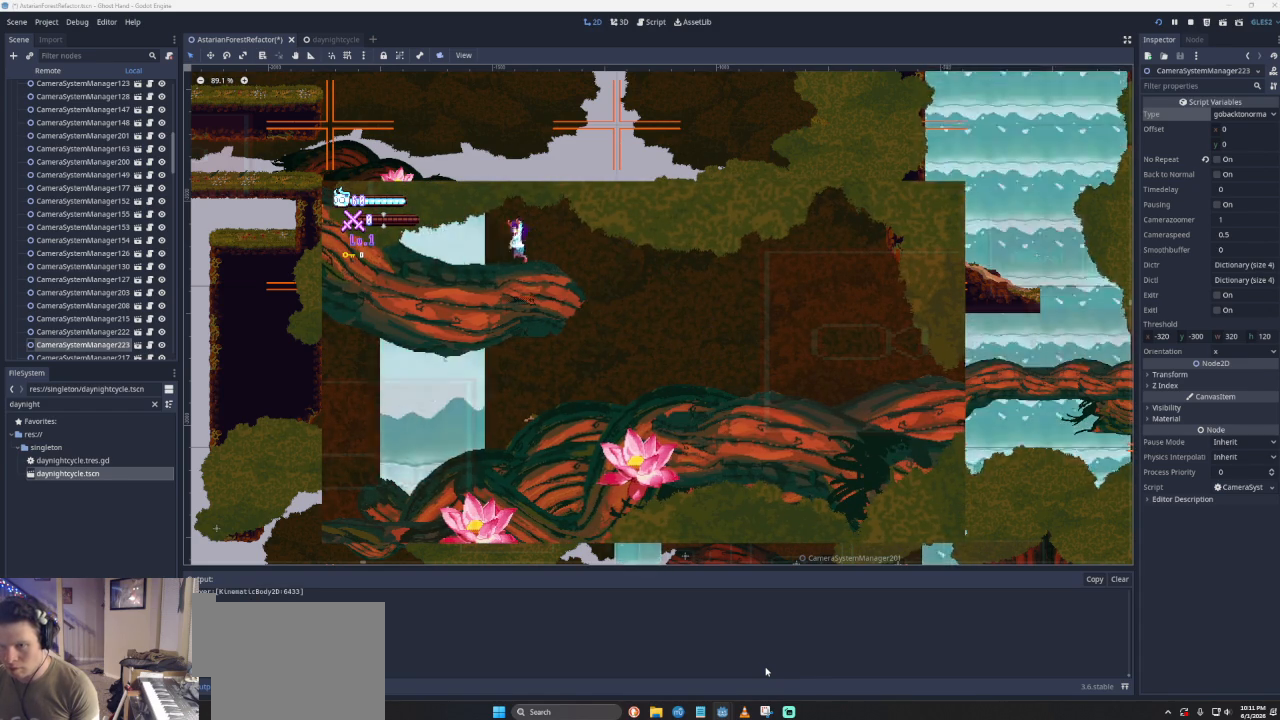
{"buttons": [], "left_stick": "left", "events": []}
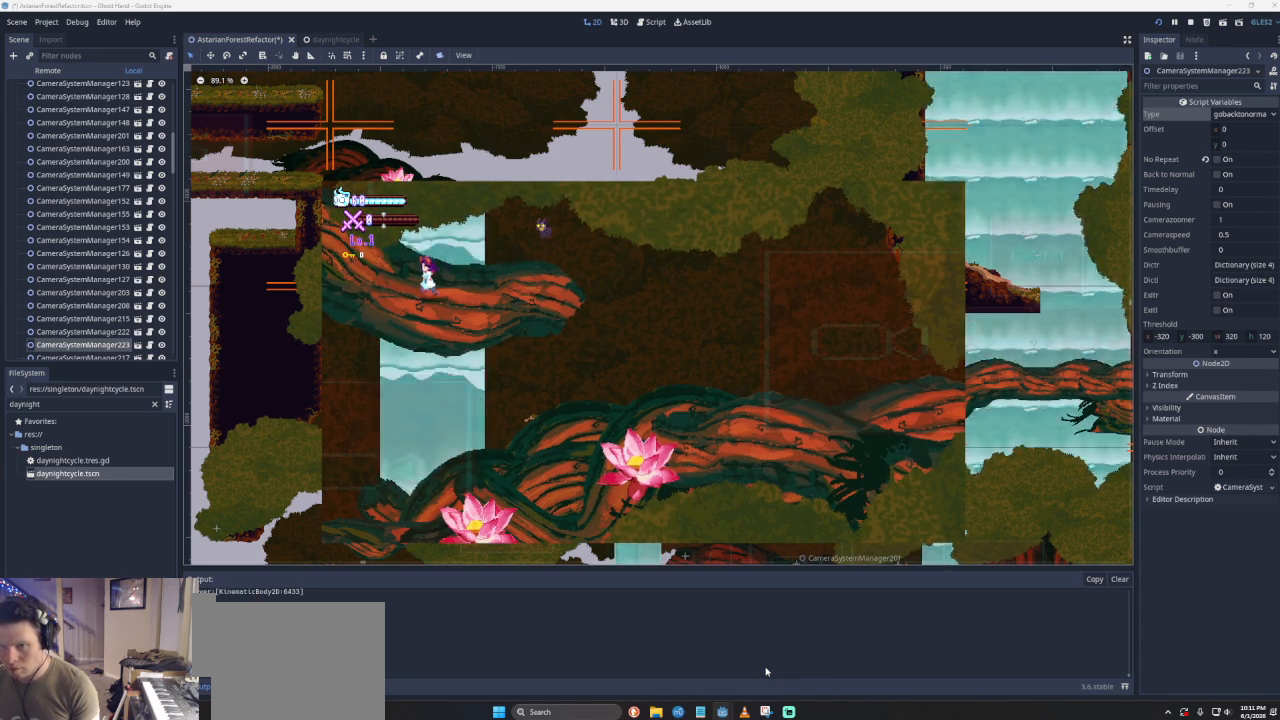
{"buttons": [], "left_stick": "left", "events": []}
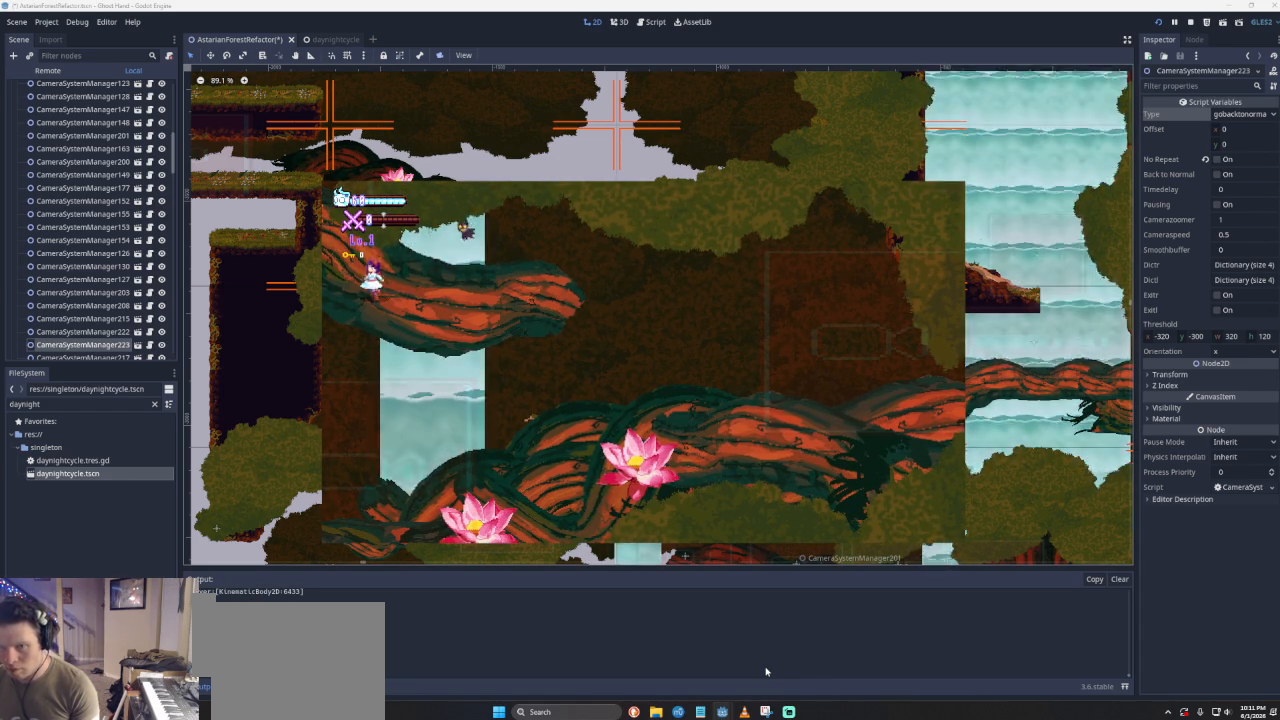
{"buttons": [], "left_stick": "left", "events": []}
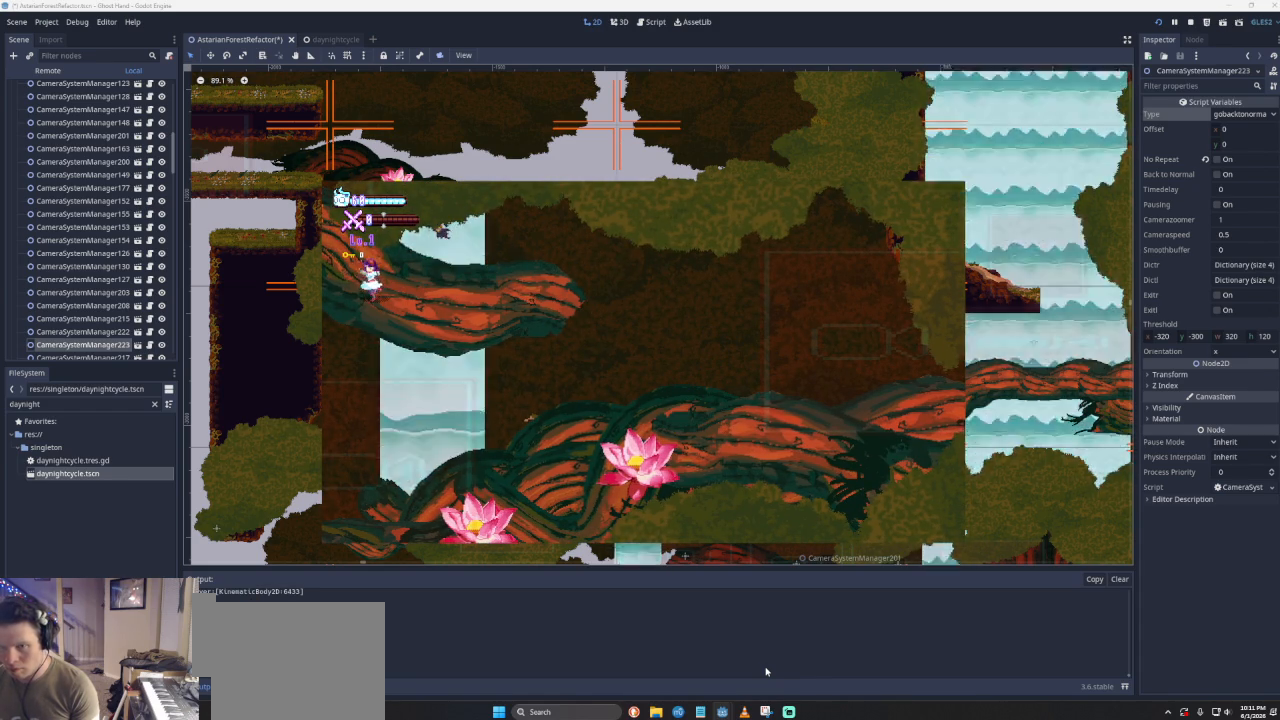
{"buttons": [], "left_stick": "center", "events": [[100, "left_stick", "center"]]}
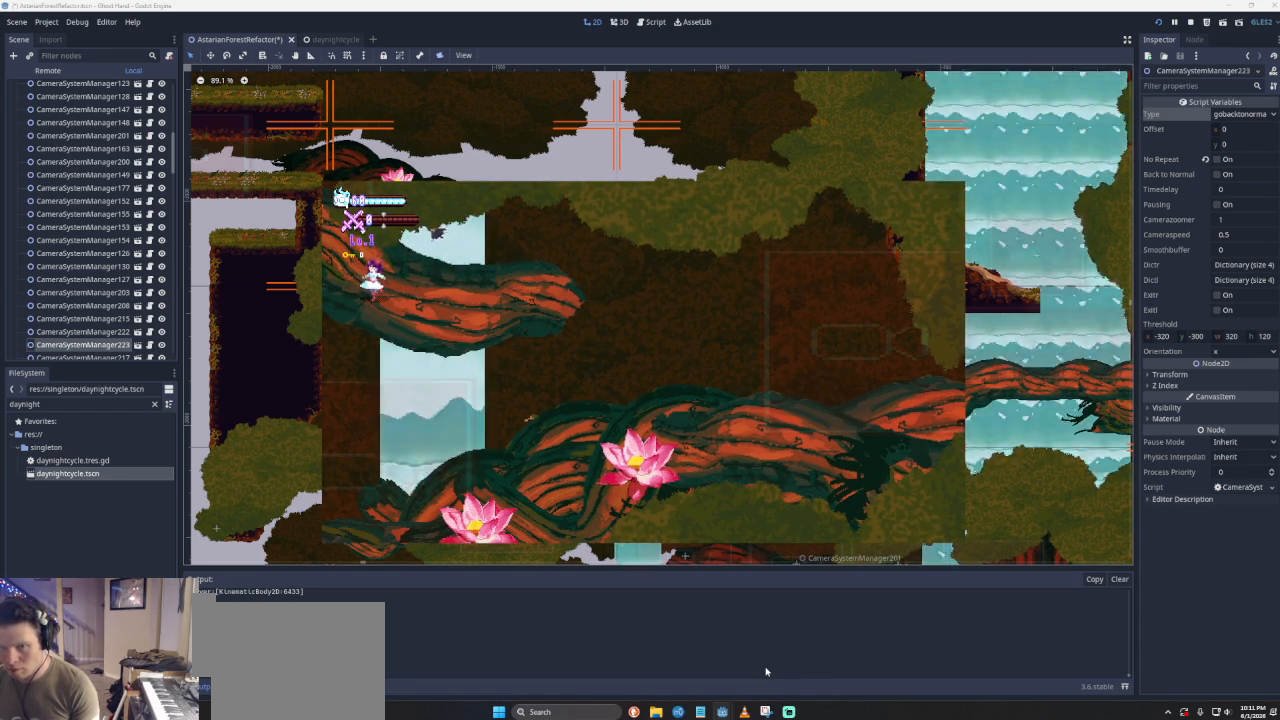
{"buttons": [], "left_stick": "right", "events": [[467, "left_stick", "right"]]}
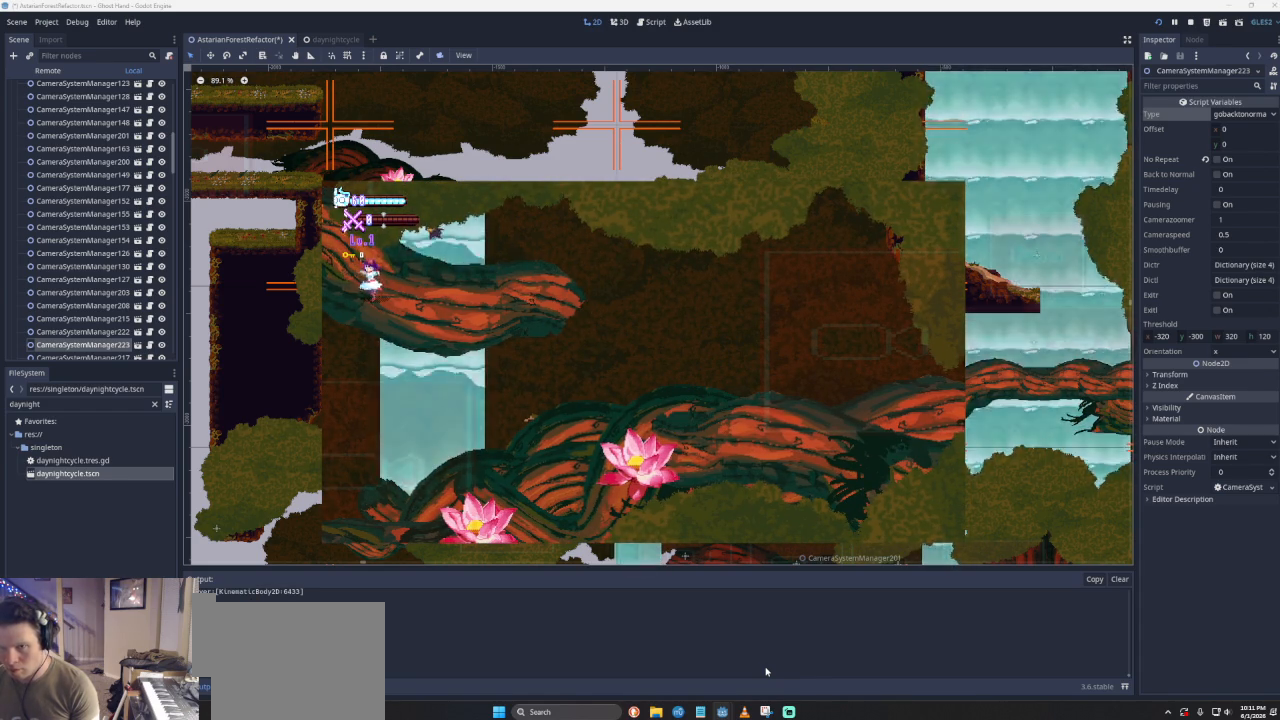
{"buttons": [], "left_stick": "center", "events": [[500, "left_stick", "center"]]}